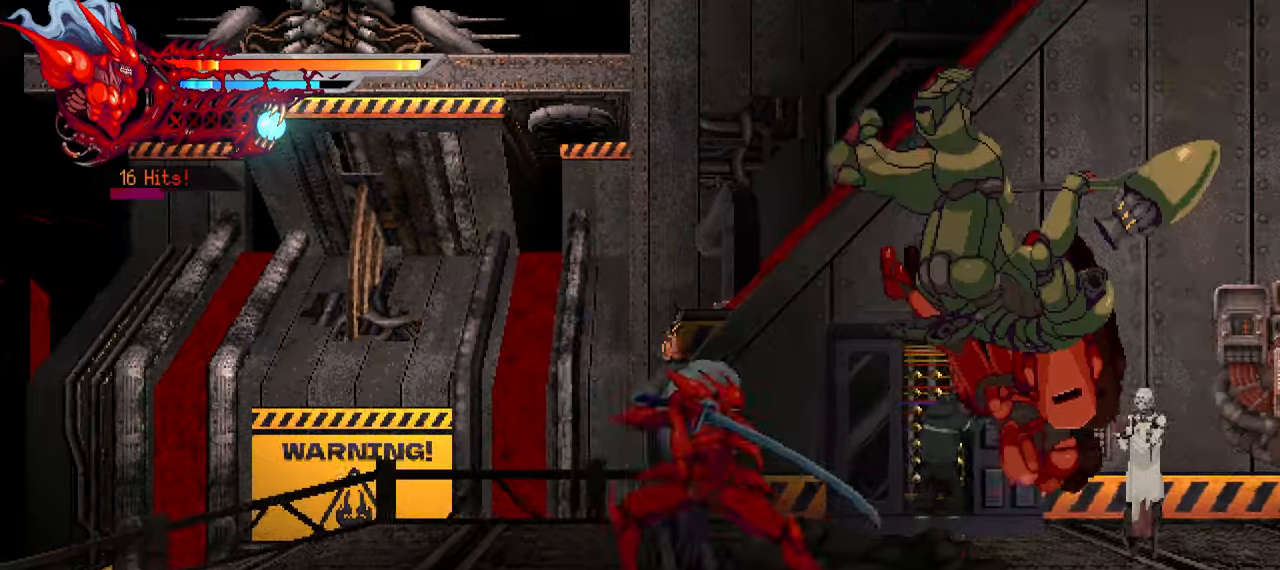
Gameplay with a controller (PlayStation layout); each line is a JSON object with the inputs held at the frame after it. "events" lists button and stick changes between this image and that frame as [ms after this image, input, new state], when the widget could be followed in between. Not read: other_buttons.
{"buttons": ["SQUARE"], "left_stick": "center", "right_stick": "center", "events": [[17, "SQUARE", "down"], [117, "SQUARE", "up"], [200, "SQUARE", "down"], [267, "SQUARE", "up"], [350, "SQUARE", "down"], [384, "SQUARE", "up"], [434, "SQUARE", "down"]]}
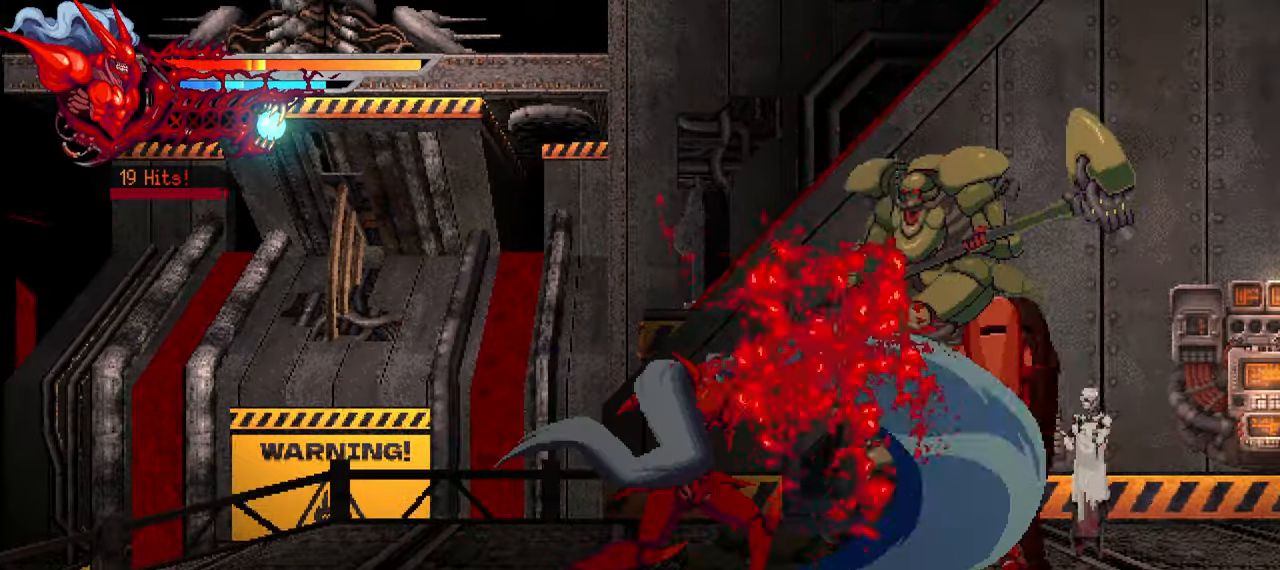
{"buttons": ["SQUARE"], "left_stick": "center", "right_stick": "center", "events": [[17, "SQUARE", "up"], [84, "SQUARE", "down"], [150, "DPAD_RIGHT", "down"], [184, "L1", "down"], [184, "SQUARE", "up"], [300, "DPAD_RIGHT", "up"], [300, "L1", "up"], [484, "SQUARE", "down"]]}
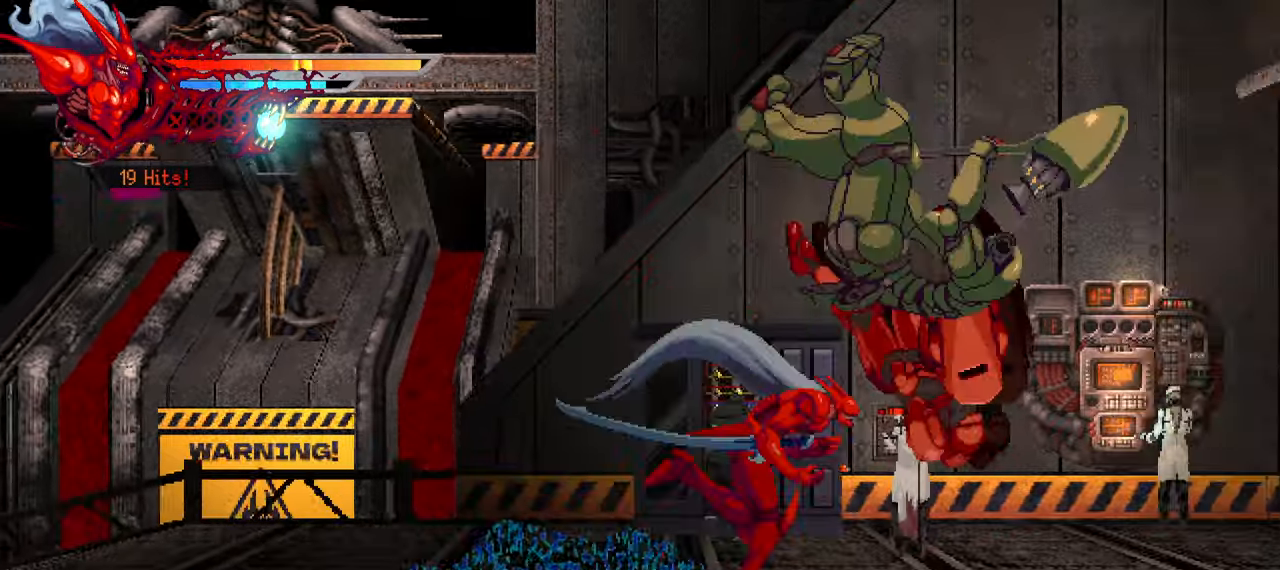
{"buttons": [], "left_stick": "center", "right_stick": "center", "events": [[67, "SQUARE", "up"], [150, "SQUARE", "down"], [217, "SQUARE", "up"], [284, "SQUARE", "down"], [350, "SQUARE", "up"], [450, "SQUARE", "down"], [484, "SQUARE", "up"]]}
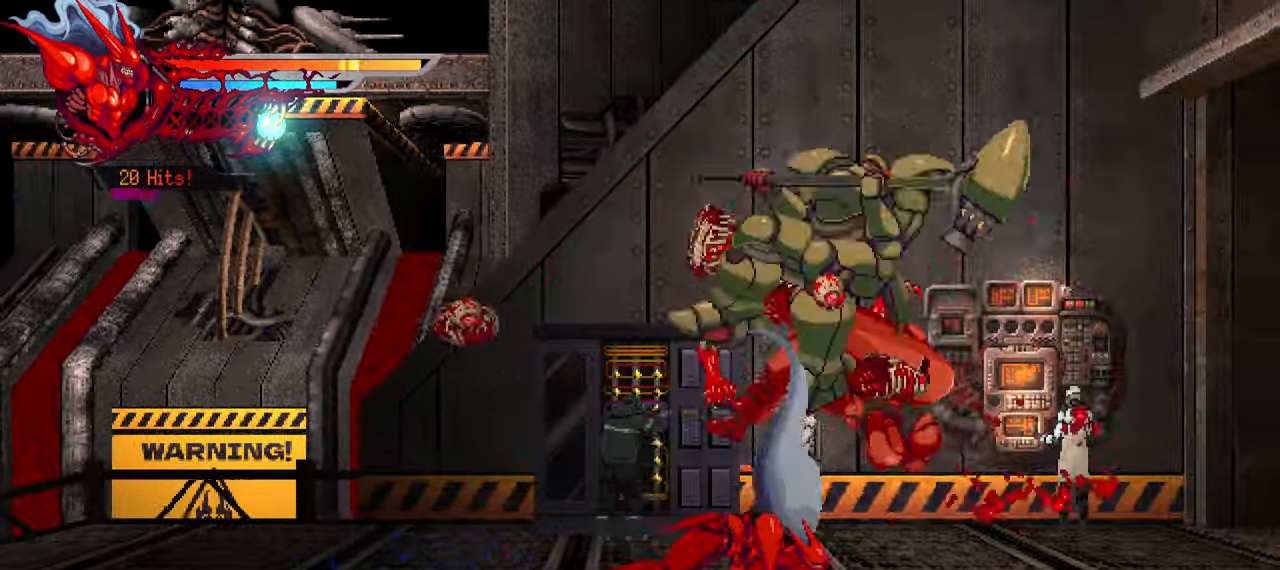
{"buttons": [], "left_stick": "center", "right_stick": "center", "events": [[84, "SQUARE", "down"], [150, "SQUARE", "up"], [217, "SQUARE", "down"], [300, "SQUARE", "up"], [367, "SQUARE", "down"], [450, "SQUARE", "up"]]}
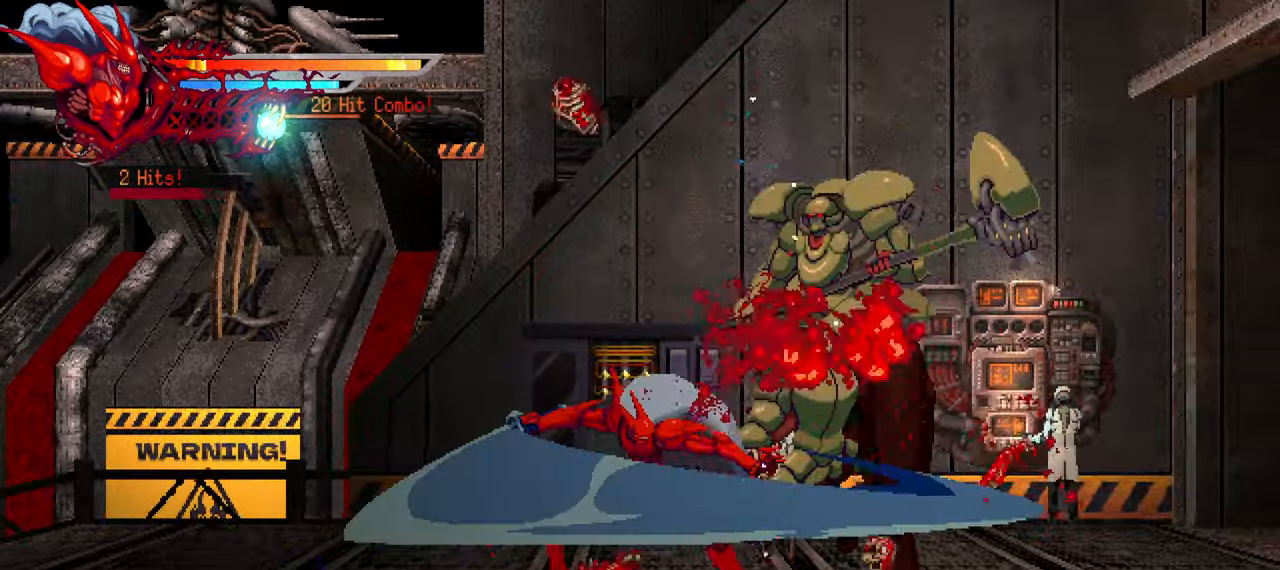
{"buttons": [], "left_stick": "center", "right_stick": "center", "events": [[34, "SQUARE", "down"], [100, "SQUARE", "up"], [167, "SQUARE", "down"], [267, "SQUARE", "up"], [284, "DPAD_RIGHT", "down"], [284, "L1", "down"], [384, "DPAD_RIGHT", "up"], [384, "L1", "up"]]}
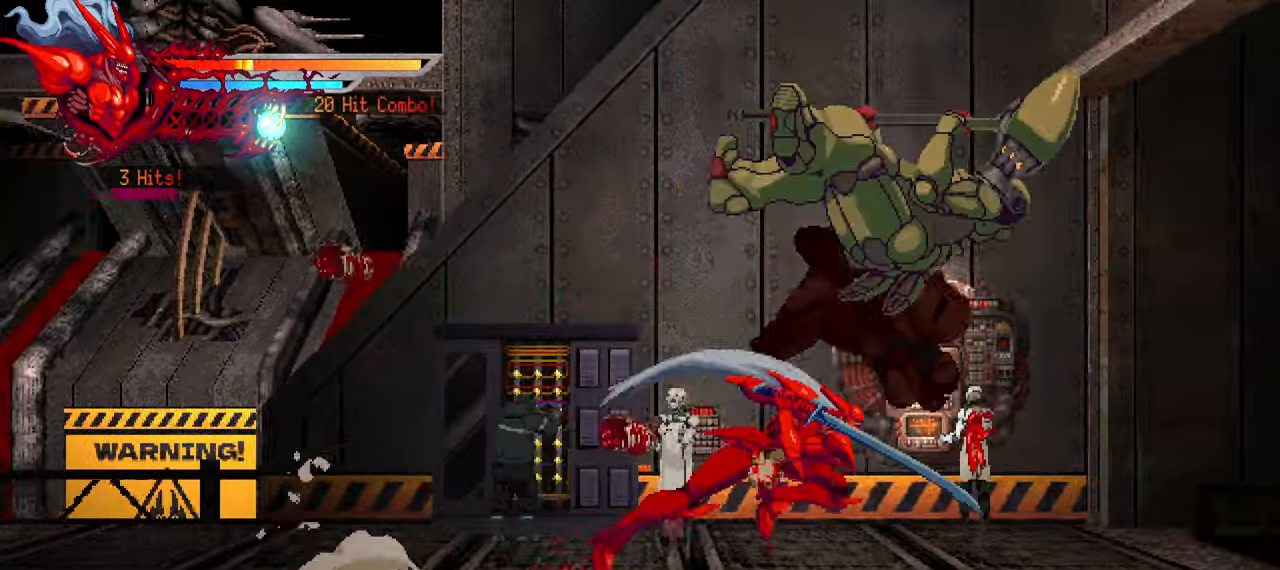
{"buttons": [], "left_stick": "center", "right_stick": "center", "events": [[117, "SQUARE", "down"], [217, "SQUARE", "up"], [284, "SQUARE", "down"], [367, "SQUARE", "up"], [434, "SQUARE", "down"], [500, "SQUARE", "up"]]}
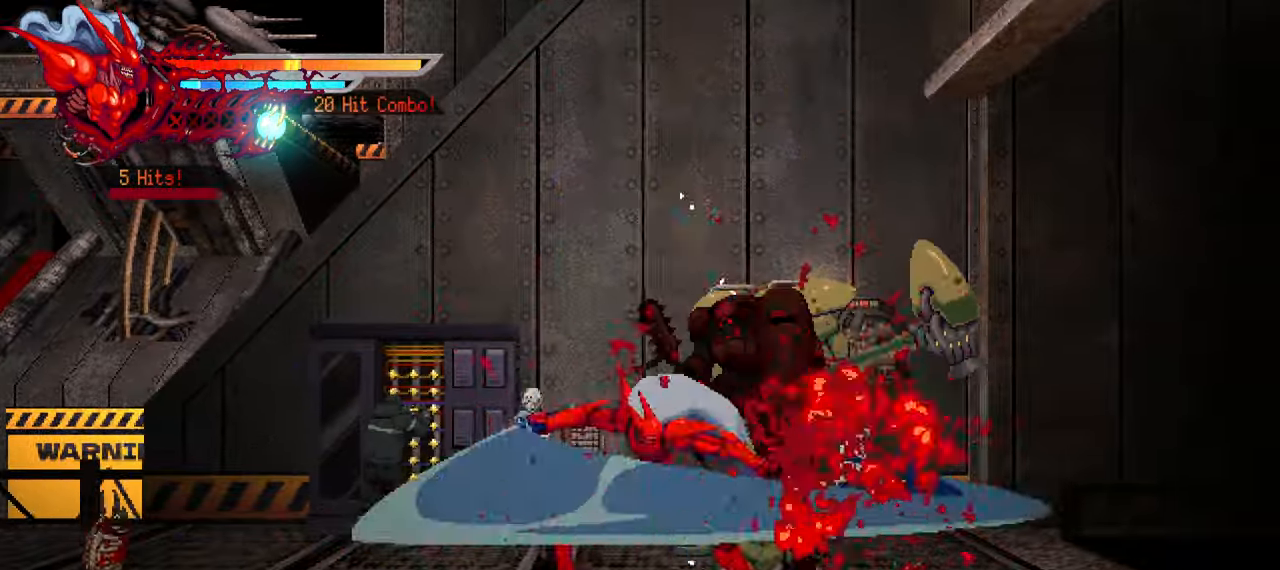
{"buttons": [], "left_stick": "center", "right_stick": "center", "events": [[67, "SQUARE", "down"], [134, "SQUARE", "up"], [217, "SQUARE", "down"], [284, "SQUARE", "up"]]}
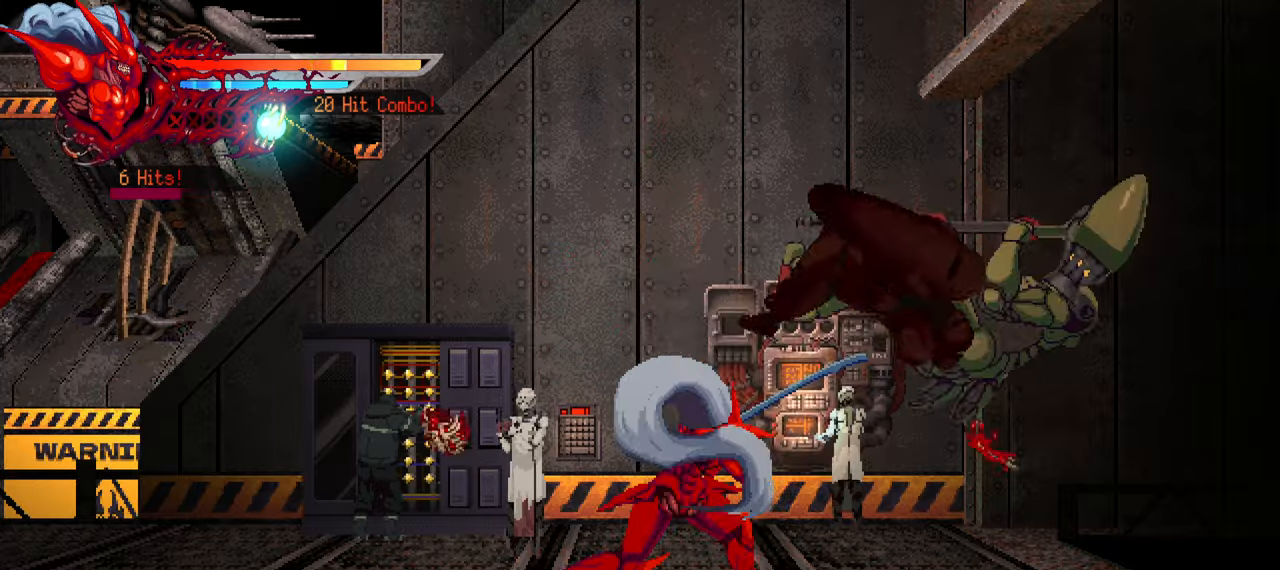
{"buttons": ["SQUARE"], "left_stick": "center", "right_stick": "center", "events": [[66, "SQUARE", "down"], [166, "SQUARE", "up"], [233, "SQUARE", "down"], [316, "SQUARE", "up"], [466, "SQUARE", "down"]]}
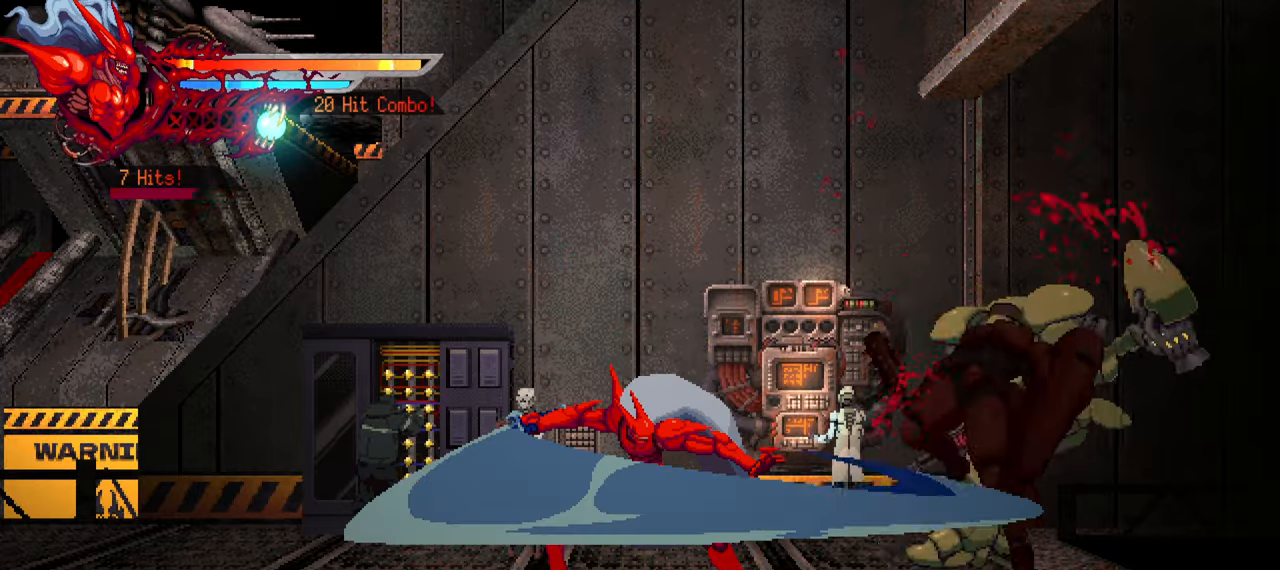
{"buttons": ["DPAD_RIGHT"], "left_stick": "center", "right_stick": "center", "events": [[33, "SQUARE", "up"], [100, "SQUARE", "down"], [183, "SQUARE", "up"], [250, "SQUARE", "down"], [300, "DPAD_RIGHT", "down"], [333, "SQUARE", "up"], [366, "L1", "down"], [500, "L1", "up"]]}
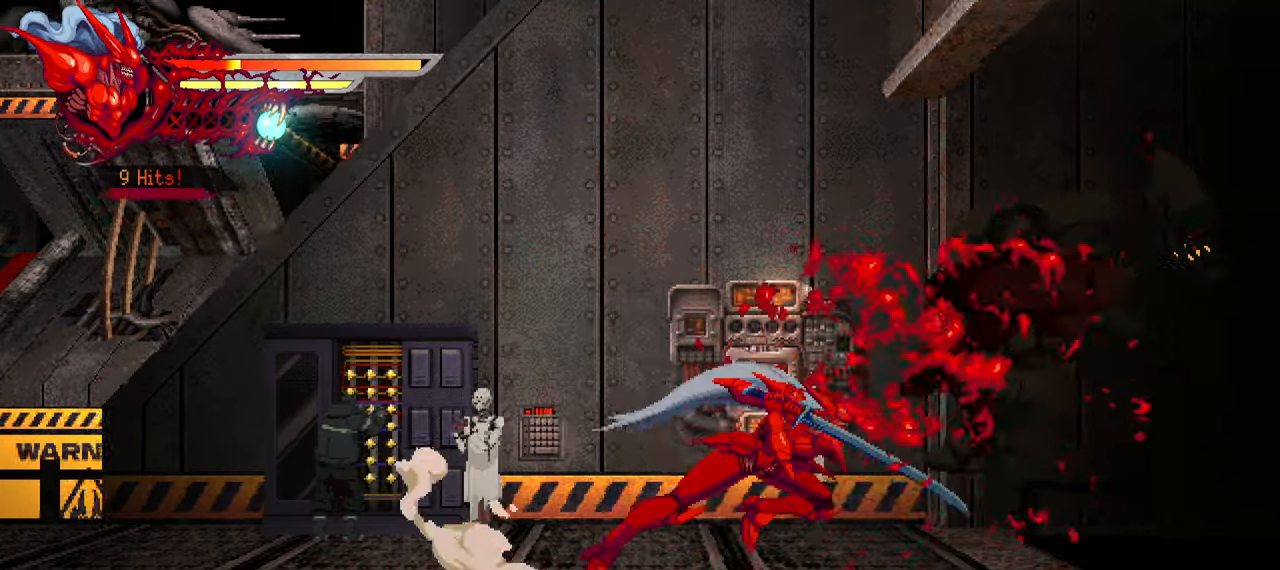
{"buttons": ["L2", "DPAD_RIGHT"], "left_stick": "center", "right_stick": "center", "events": [[16, "DPAD_RIGHT", "up"], [316, "DPAD_RIGHT", "down"], [333, "L2", "down"]]}
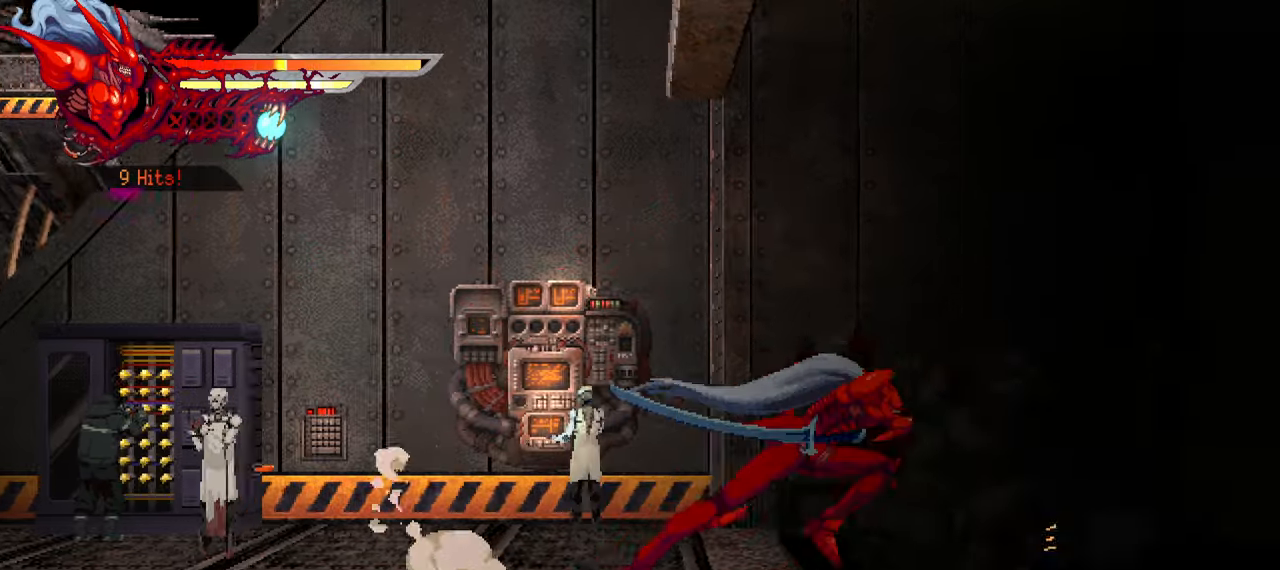
{"buttons": ["L2", "DPAD_RIGHT"], "left_stick": "center", "right_stick": "center", "events": [[133, "CROSS", "down"], [283, "CROSS", "up"]]}
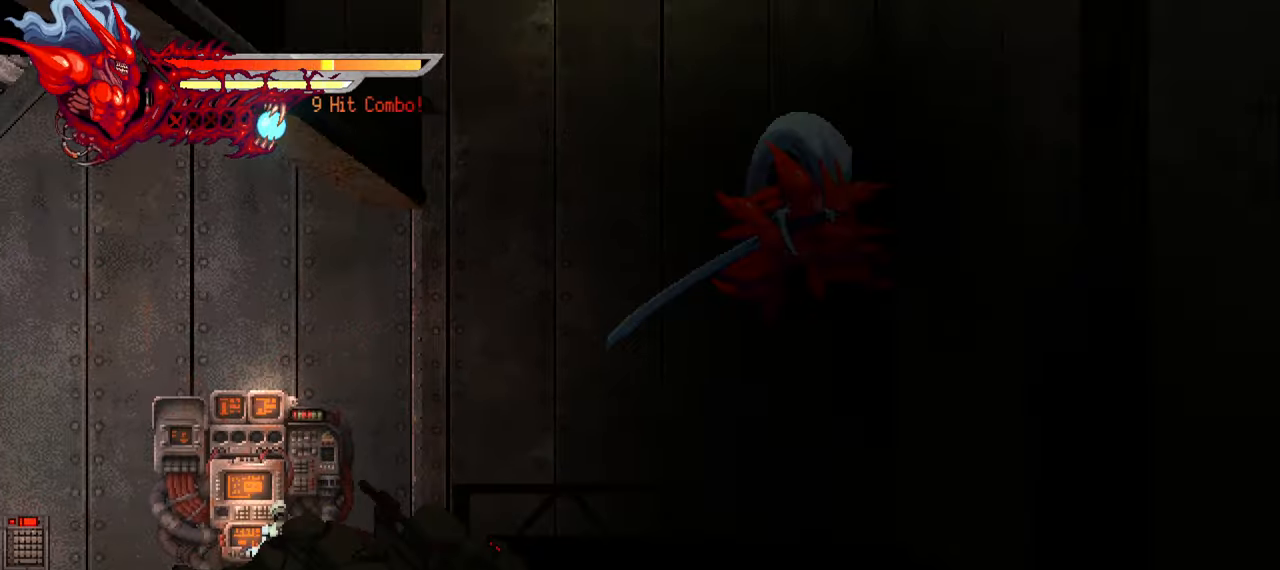
{"buttons": ["CROSS", "L2", "DPAD_RIGHT"], "left_stick": "center", "right_stick": "center", "events": [[300, "CROSS", "down"]]}
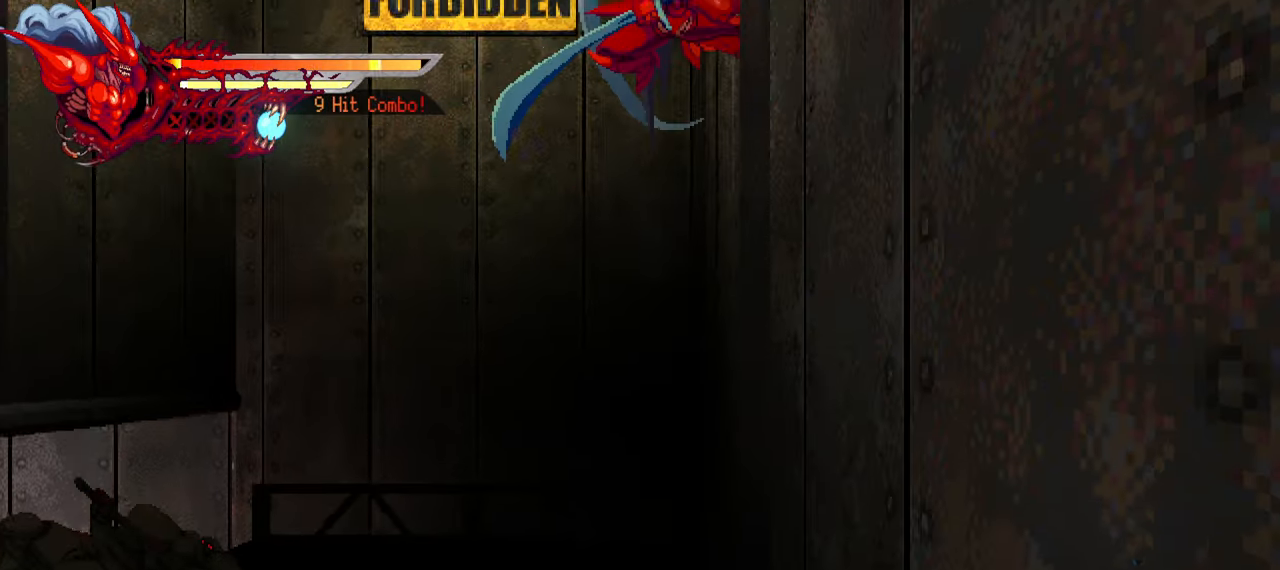
{"buttons": ["L2"], "left_stick": "center", "right_stick": "center", "events": [[300, "CROSS", "up"], [300, "DPAD_RIGHT", "up"]]}
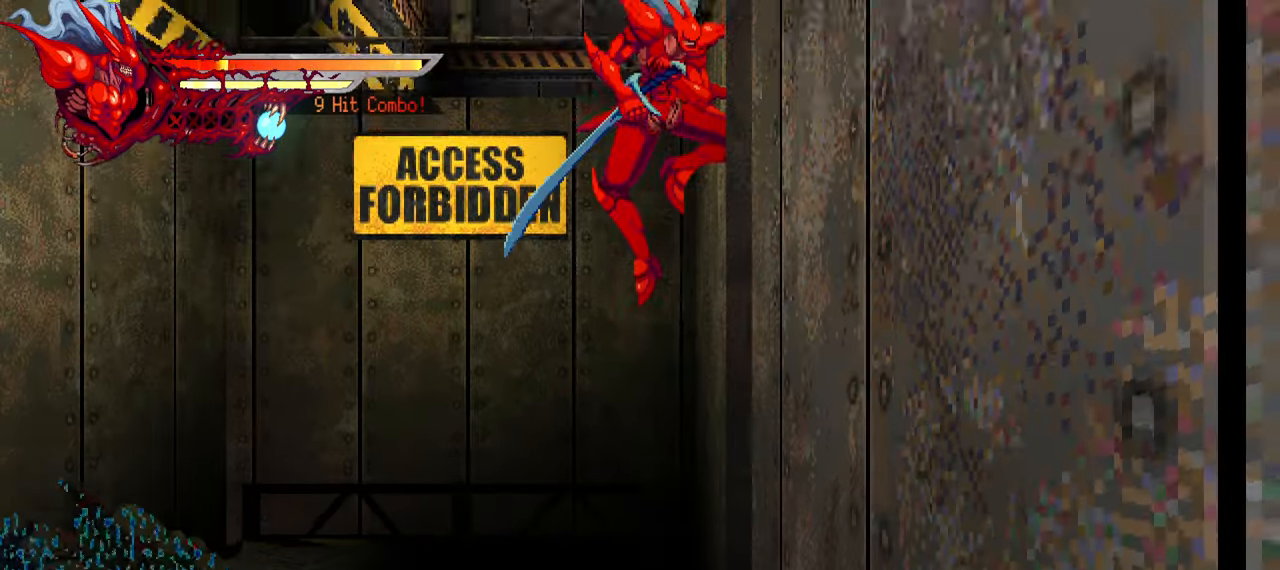
{"buttons": ["L2"], "left_stick": "center", "right_stick": "center", "events": []}
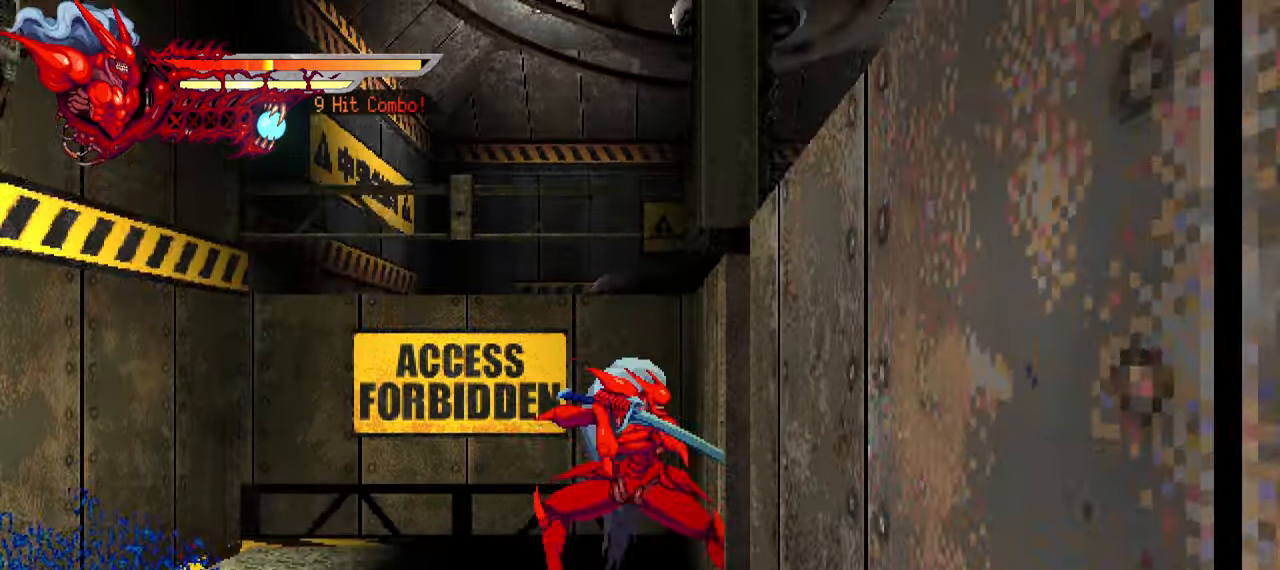
{"buttons": ["L2", "DPAD_RIGHT"], "left_stick": "center", "right_stick": "center", "events": [[350, "DPAD_RIGHT", "down"]]}
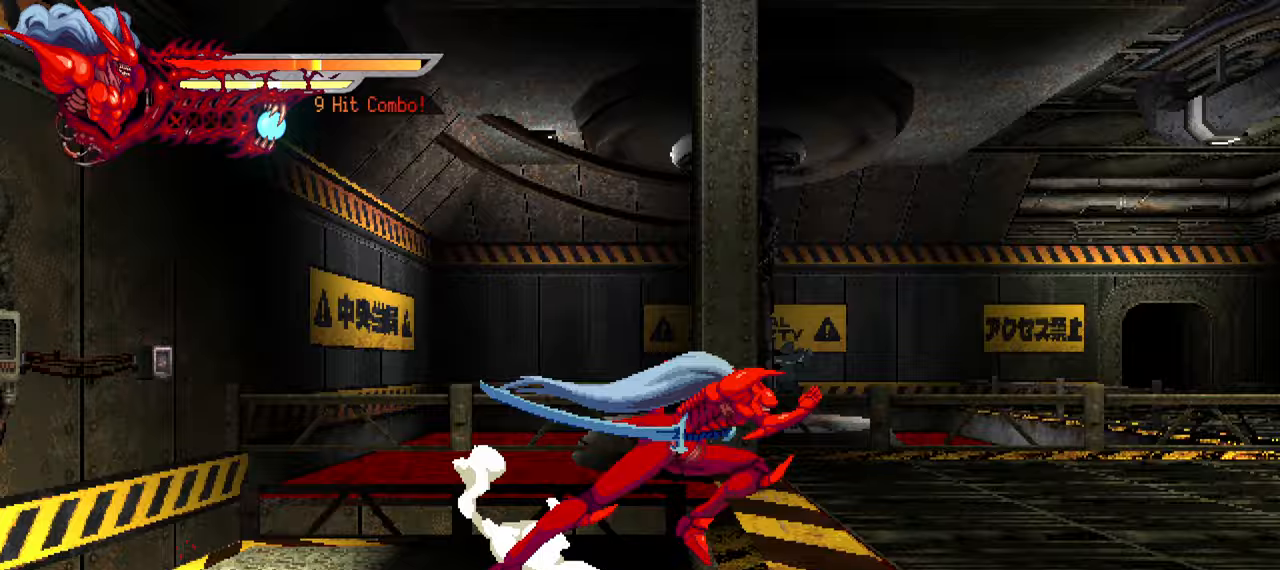
{"buttons": ["L2", "DPAD_RIGHT"], "left_stick": "center", "right_stick": "center", "events": []}
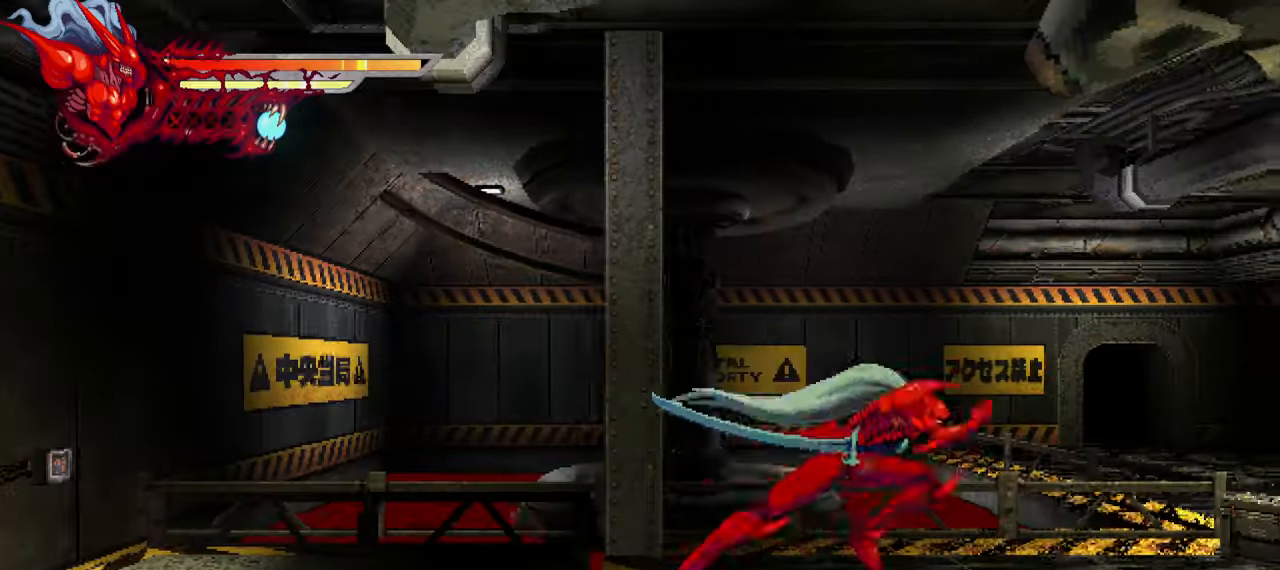
{"buttons": ["L2", "DPAD_RIGHT"], "left_stick": "center", "right_stick": "center", "events": []}
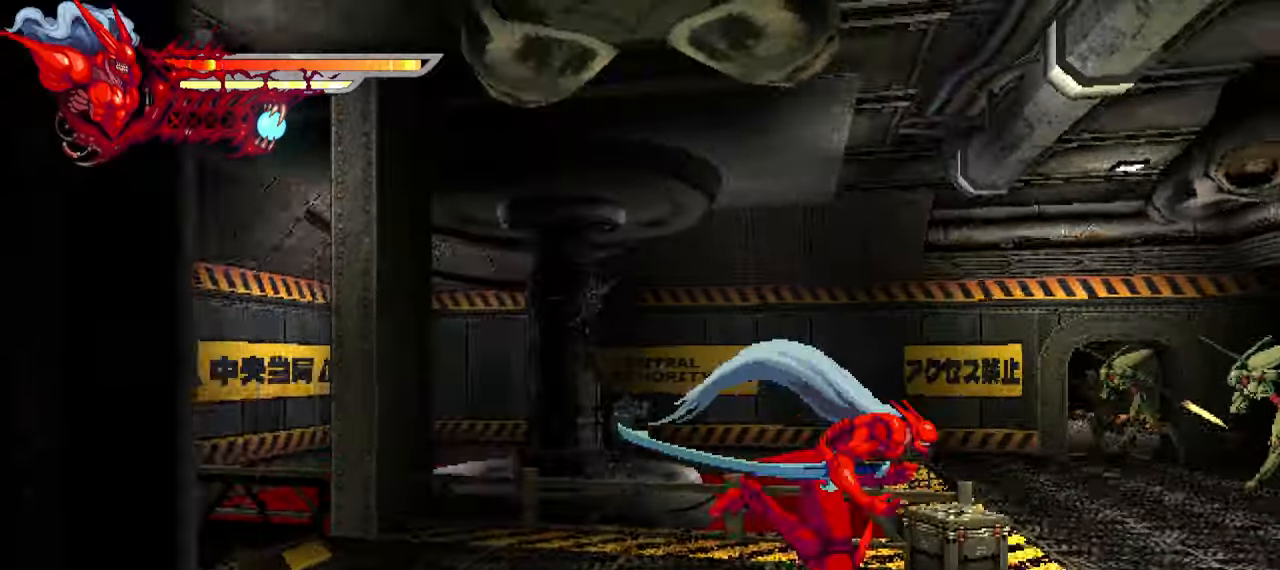
{"buttons": ["L2", "DPAD_RIGHT"], "left_stick": "center", "right_stick": "center", "events": []}
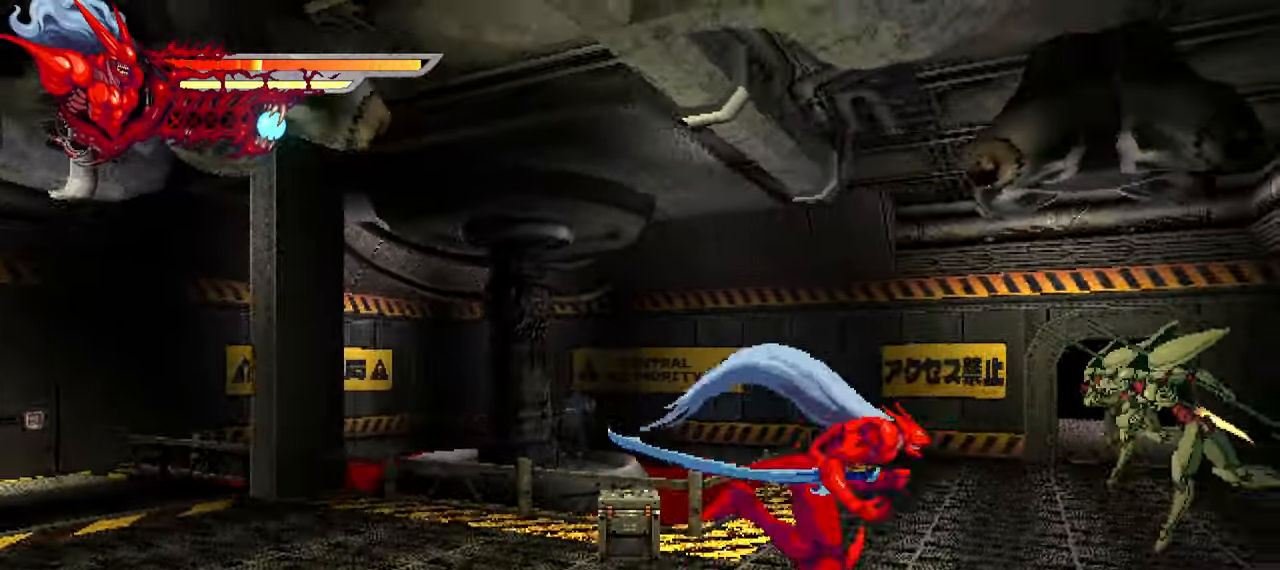
{"buttons": ["L2", "DPAD_RIGHT"], "left_stick": "center", "right_stick": "center", "events": [[200, "SQUARE", "down"], [300, "SQUARE", "up"], [367, "SQUARE", "down"], [450, "SQUARE", "up"]]}
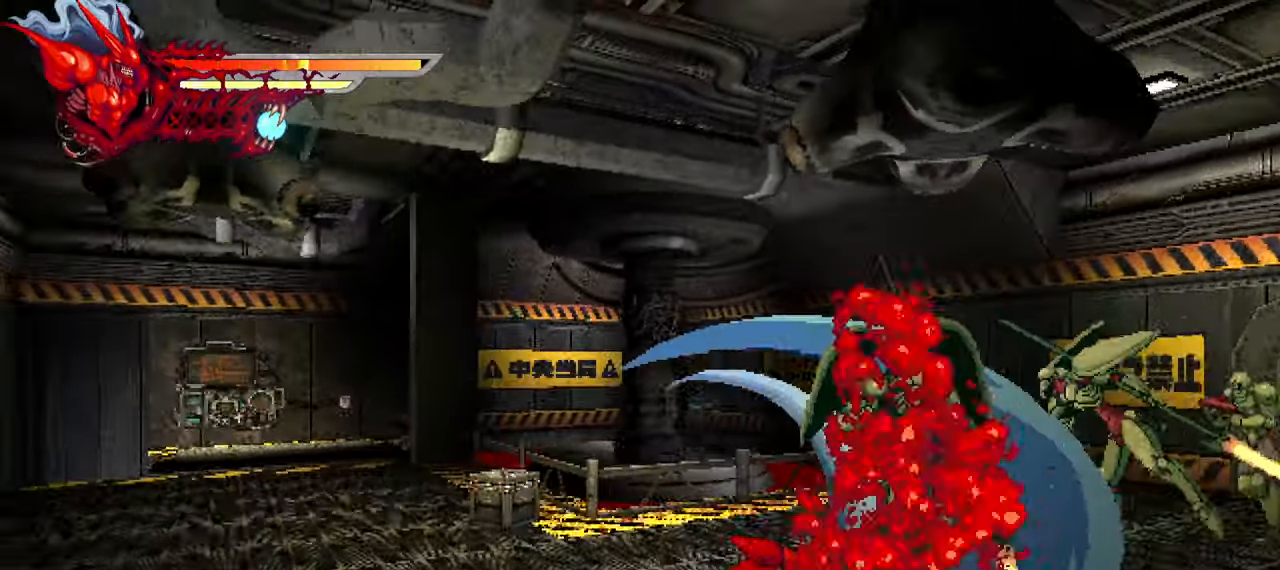
{"buttons": ["L2", "DPAD_RIGHT"], "left_stick": "center", "right_stick": "center", "events": [[17, "SQUARE", "down"], [100, "SQUARE", "up"], [167, "SQUARE", "down"], [233, "SQUARE", "up"], [300, "SQUARE", "down"], [367, "SQUARE", "up"], [433, "SQUARE", "down"], [500, "SQUARE", "up"]]}
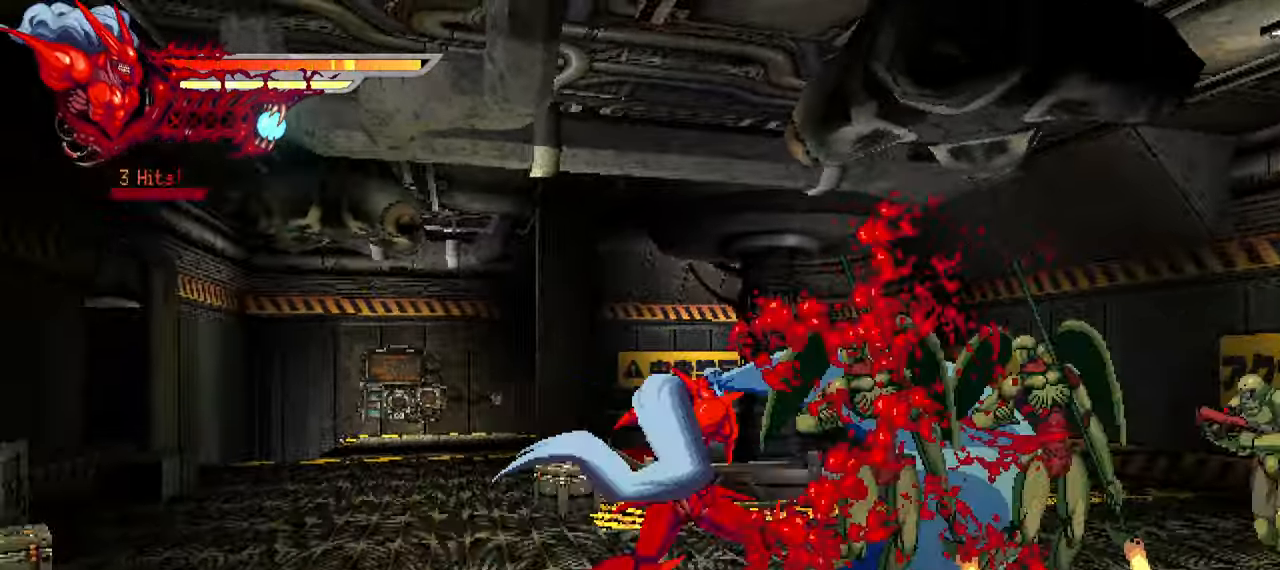
{"buttons": ["DPAD_RIGHT"], "left_stick": "center", "right_stick": "center", "events": [[67, "SQUARE", "down"], [150, "SQUARE", "up"], [200, "SQUARE", "down"], [267, "SQUARE", "up"], [383, "L2", "up"]]}
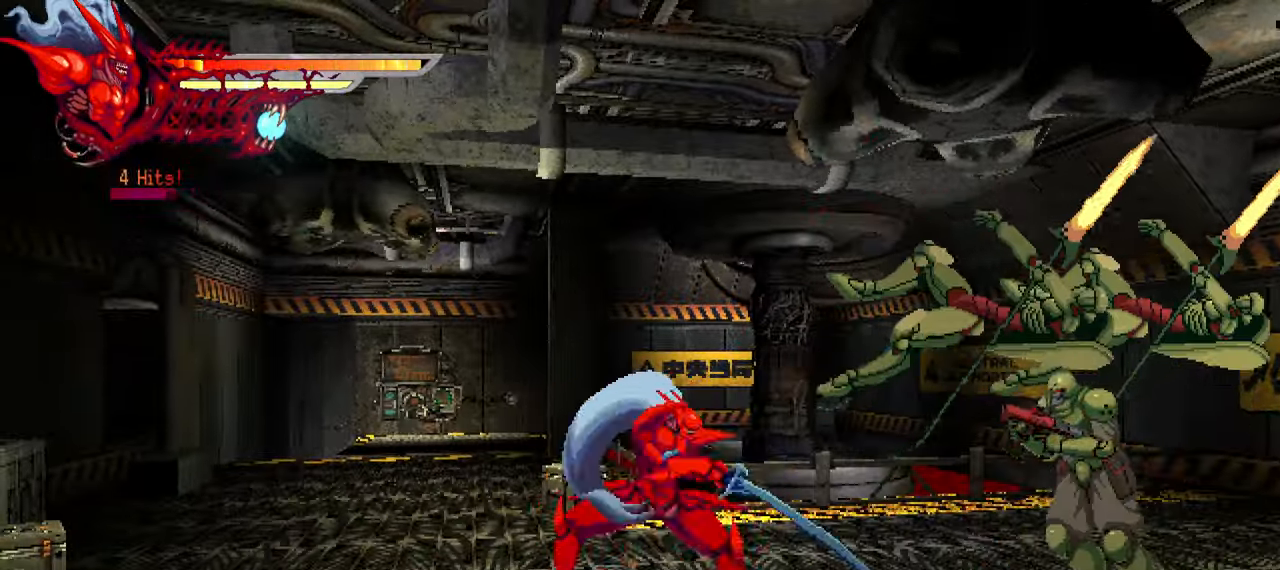
{"buttons": ["SQUARE", "DPAD_RIGHT"], "left_stick": "center", "right_stick": "center", "events": [[17, "SQUARE", "down"], [117, "SQUARE", "up"], [183, "SQUARE", "down"], [250, "SQUARE", "up"], [317, "SQUARE", "down"], [400, "SQUARE", "up"], [467, "SQUARE", "down"]]}
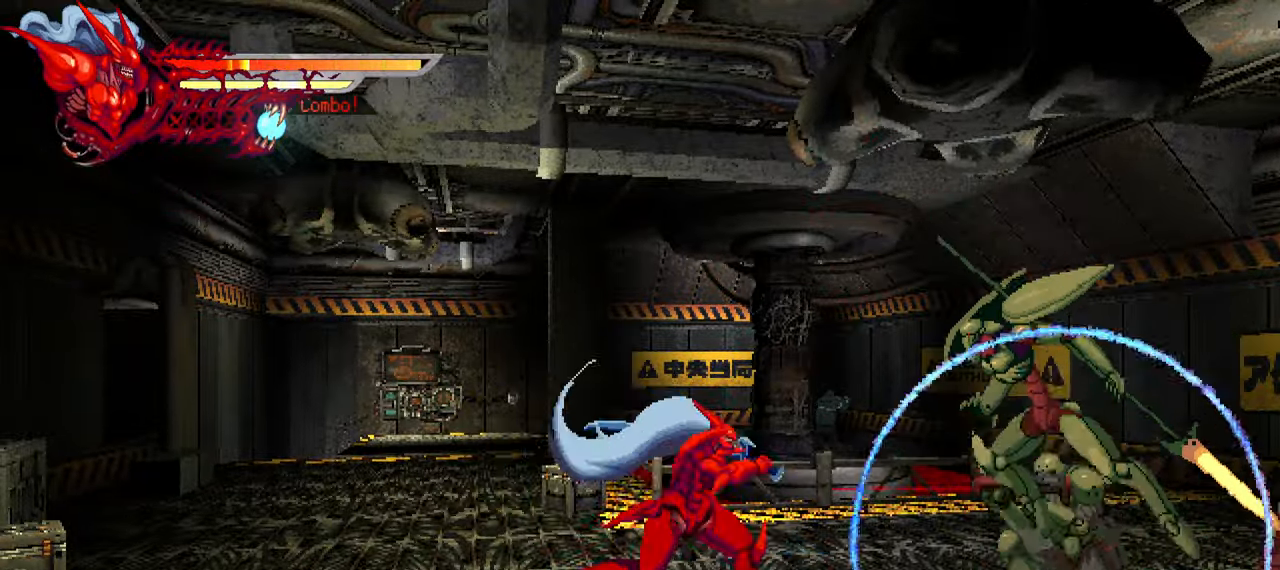
{"buttons": ["L1", "DPAD_RIGHT"], "left_stick": "center", "right_stick": "center", "events": [[33, "SQUARE", "up"], [100, "SQUARE", "down"], [167, "SQUARE", "up"], [250, "SQUARE", "down"], [300, "SQUARE", "up"], [417, "SQUARE", "down"], [483, "SQUARE", "up"], [500, "L1", "down"]]}
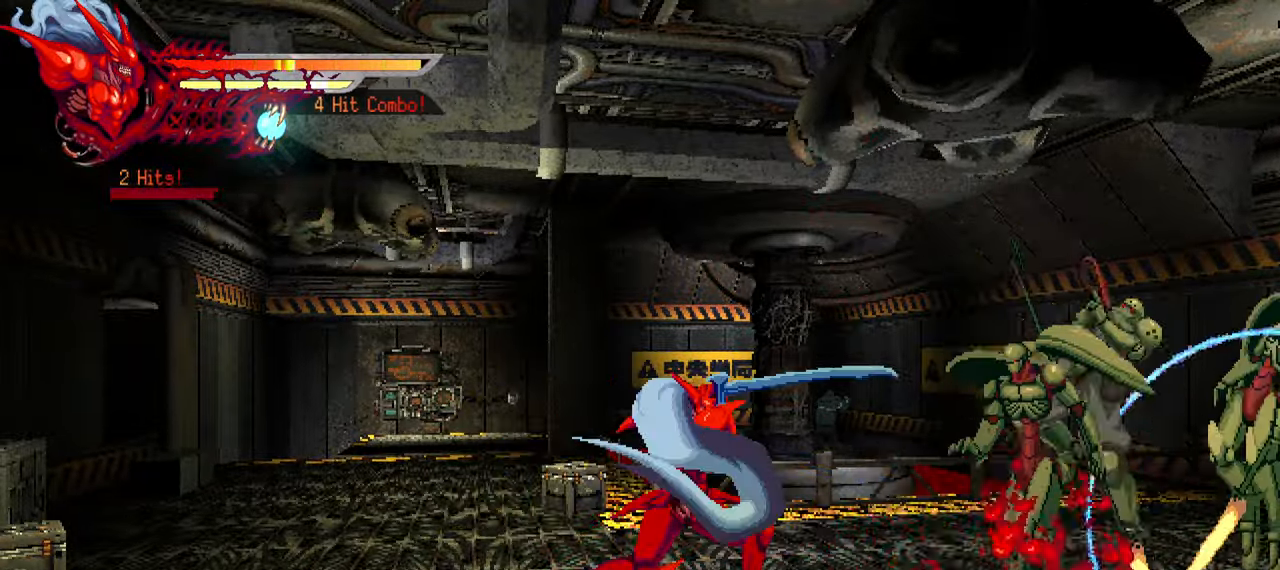
{"buttons": ["SQUARE", "DPAD_RIGHT"], "left_stick": "center", "right_stick": "center", "events": [[100, "L1", "up"], [300, "SQUARE", "down"], [400, "SQUARE", "up"], [467, "SQUARE", "down"]]}
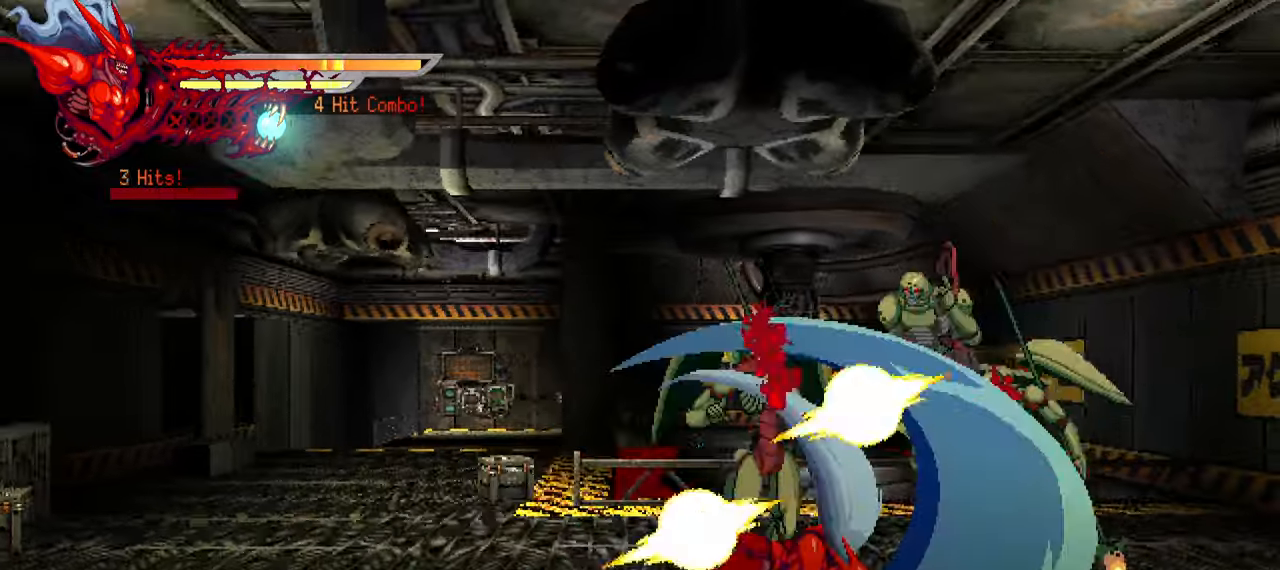
{"buttons": ["DPAD_RIGHT"], "left_stick": "center", "right_stick": "center", "events": [[50, "SQUARE", "up"], [117, "SQUARE", "down"], [184, "SQUARE", "up"], [250, "SQUARE", "down"], [334, "SQUARE", "up"], [400, "SQUARE", "down"], [484, "SQUARE", "up"]]}
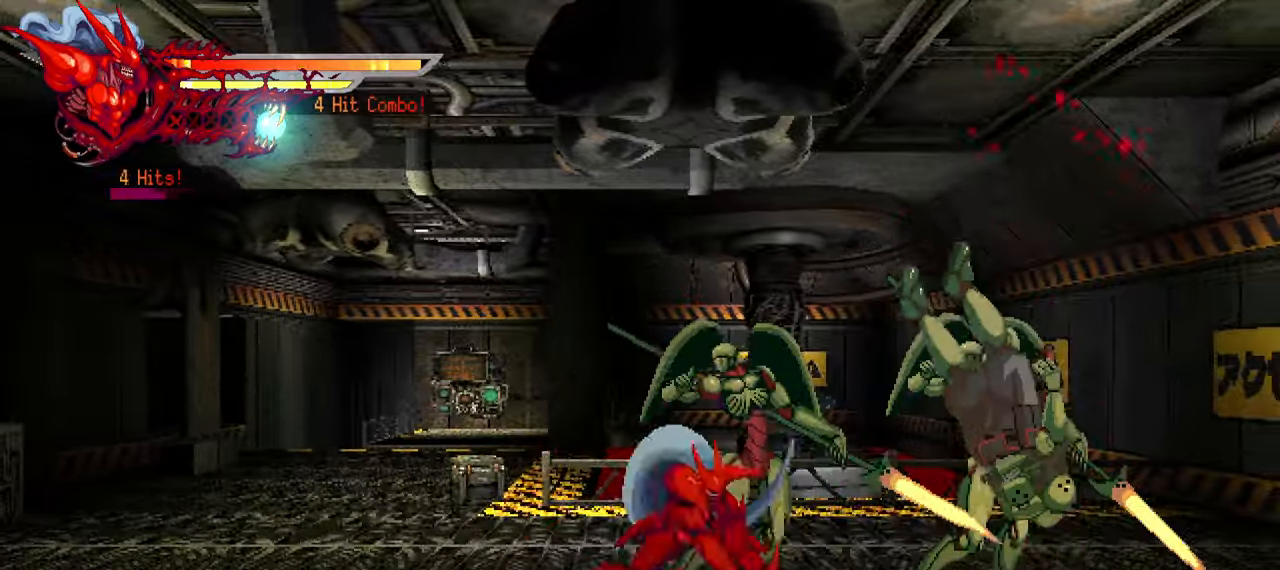
{"buttons": ["DPAD_RIGHT"], "left_stick": "center", "right_stick": "center", "events": [[67, "SQUARE", "down"], [134, "SQUARE", "up"], [200, "SQUARE", "down"], [284, "SQUARE", "up"], [367, "SQUARE", "down"], [434, "SQUARE", "up"]]}
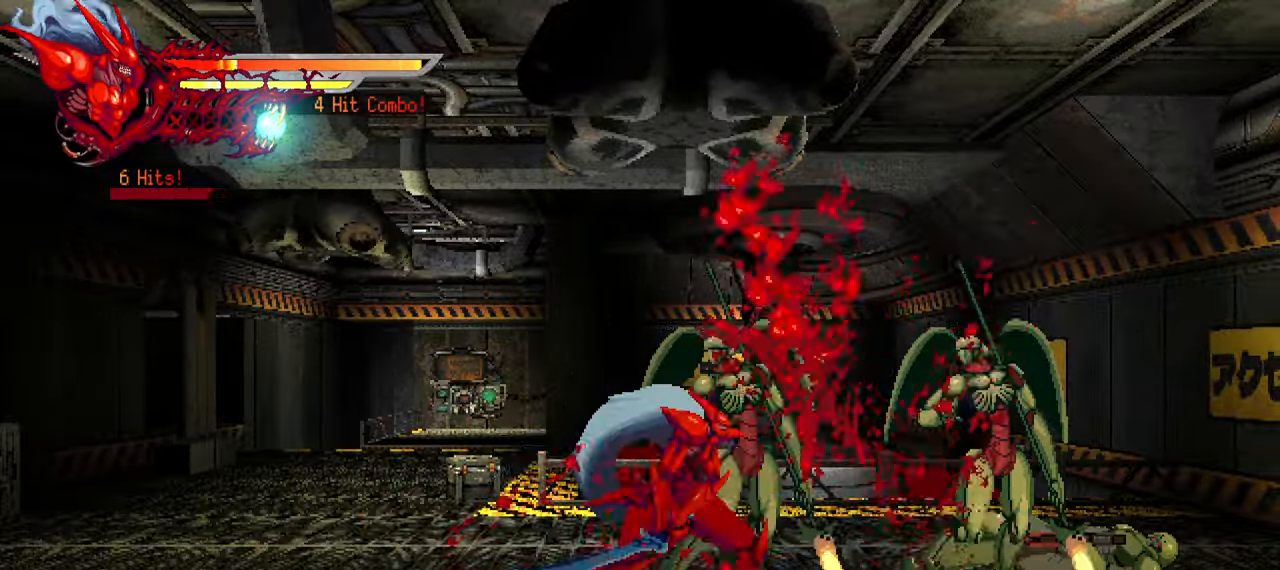
{"buttons": [], "left_stick": "center", "right_stick": "center", "events": [[17, "SQUARE", "down"], [67, "SQUARE", "up"], [134, "SQUARE", "down"], [234, "SQUARE", "up"], [250, "L1", "down"], [350, "L1", "up"], [417, "DPAD_RIGHT", "up"]]}
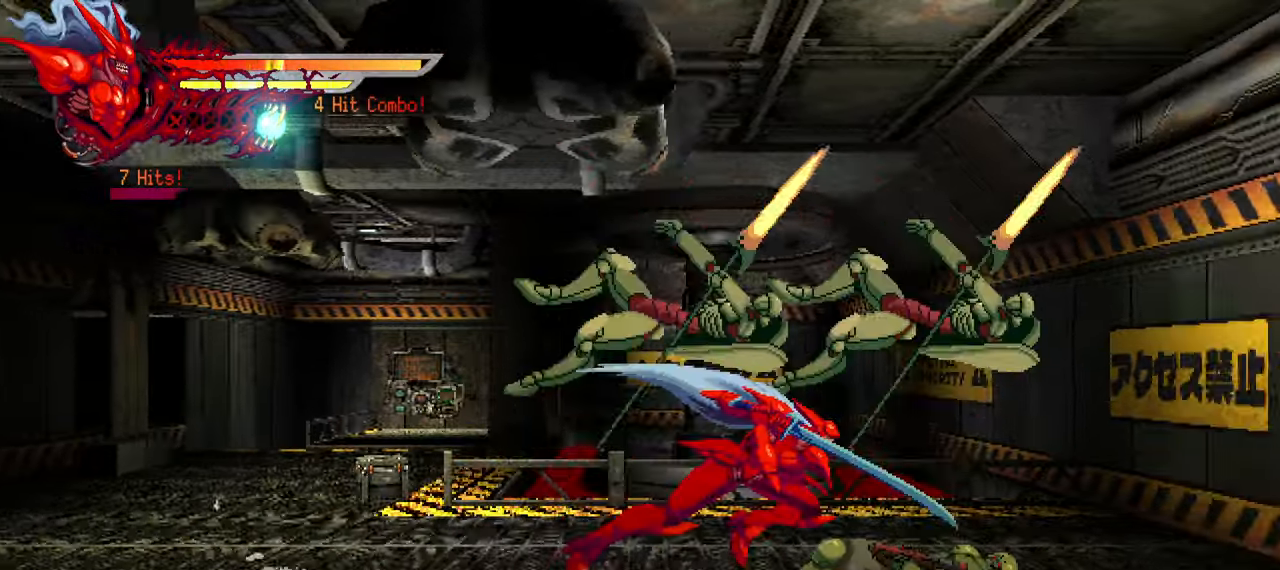
{"buttons": [], "left_stick": "center", "right_stick": "center", "events": [[100, "SQUARE", "down"], [184, "SQUARE", "up"], [250, "SQUARE", "down"], [317, "SQUARE", "up"], [400, "SQUARE", "down"], [467, "SQUARE", "up"]]}
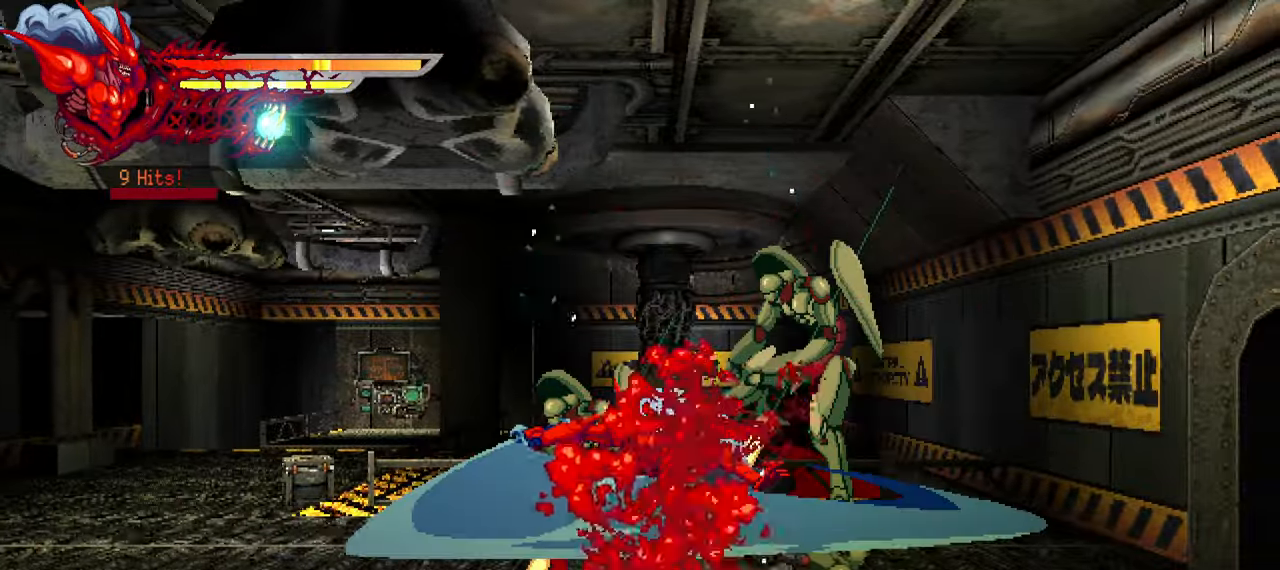
{"buttons": [], "left_stick": "center", "right_stick": "center", "events": [[50, "SQUARE", "down"], [100, "SQUARE", "up"], [184, "SQUARE", "down"], [234, "SQUARE", "up"], [317, "SQUARE", "down"], [384, "SQUARE", "up"]]}